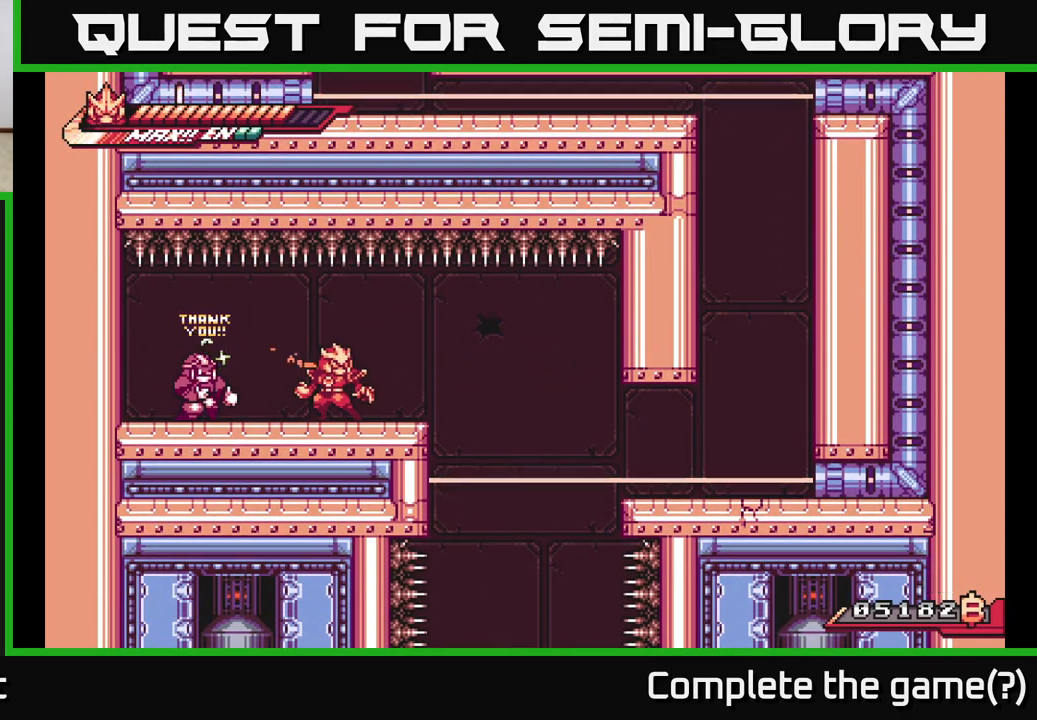
Gameplay with a controller (Xbox layout); each line is a JSON object with the inputs held at the frame after it. "events" lists button and stick changes between this image and that frame as [ms after this image, input, new state], when the widget could be followed in between.
{"buttons": [], "left_stick": "right", "right_stick": "center", "events": [[433, "left_stick", "right"]]}
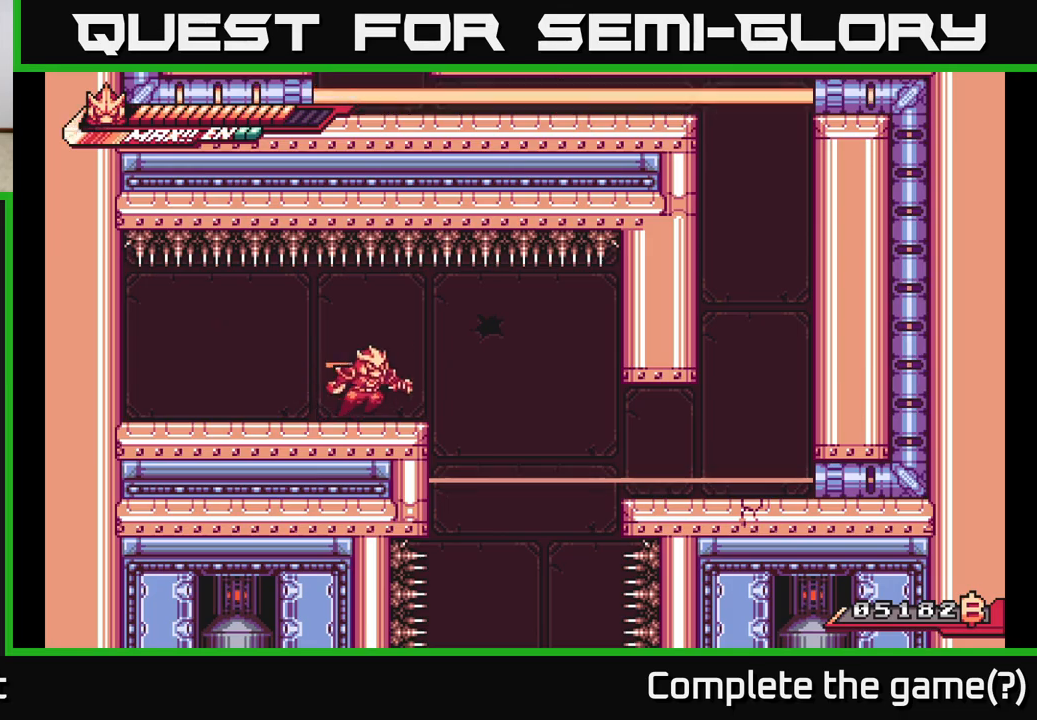
{"buttons": [], "left_stick": "left", "right_stick": "center", "events": [[450, "left_stick", "left"]]}
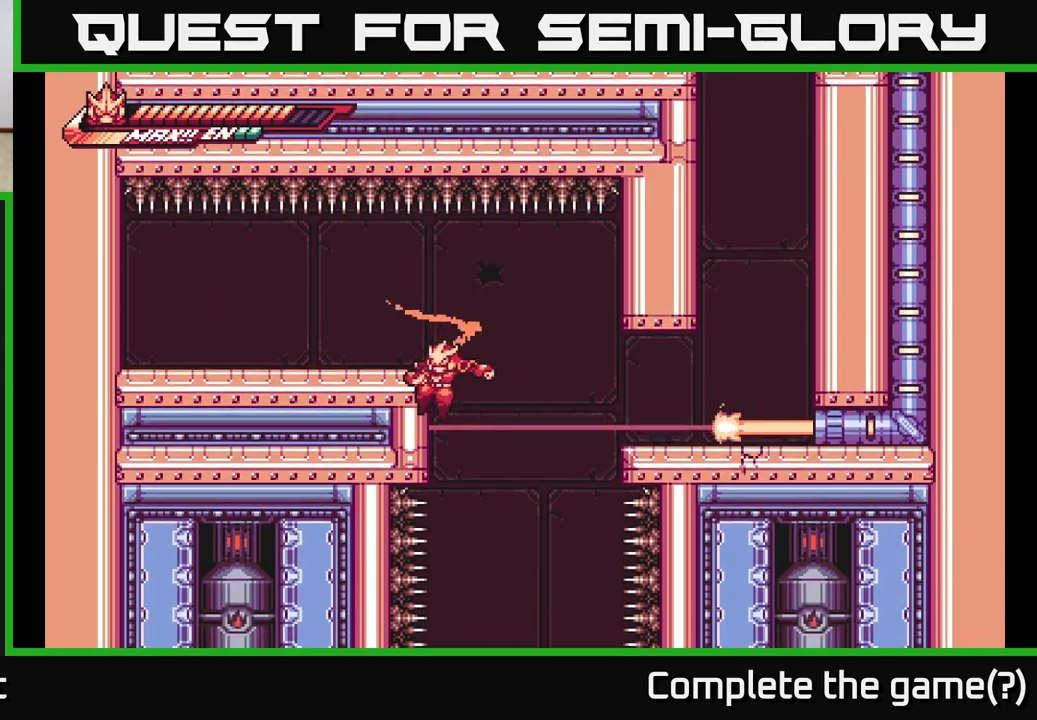
{"buttons": [], "left_stick": "center", "right_stick": "center", "events": [[33, "left_stick", "center"], [200, "left_stick", "right"], [483, "left_stick", "center"]]}
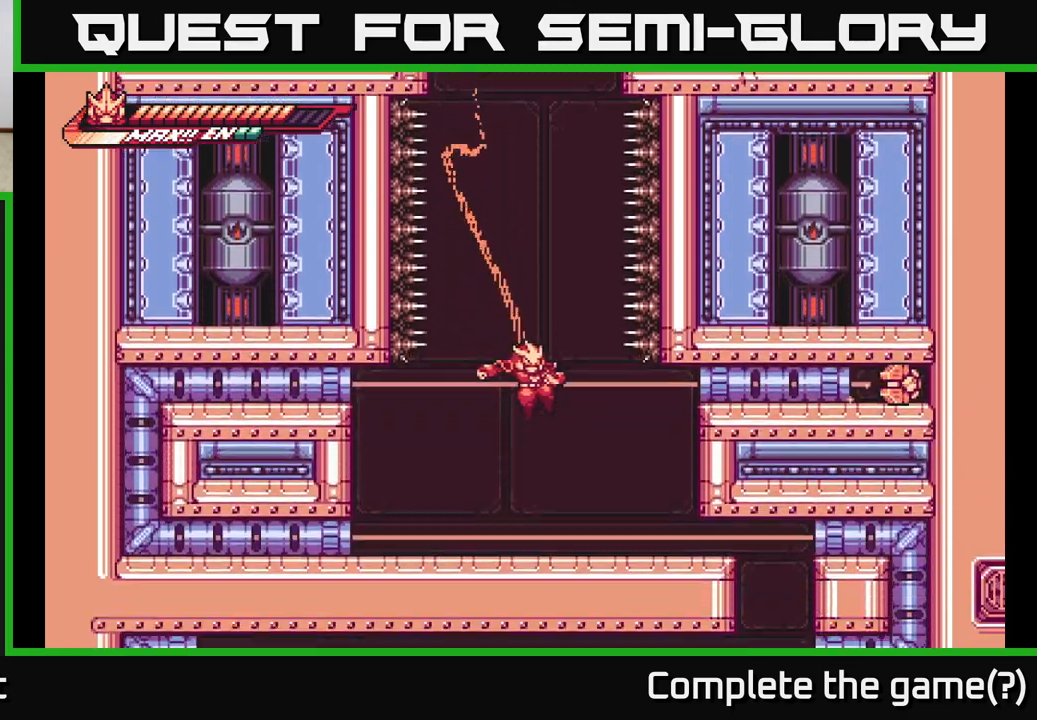
{"buttons": ["L2"], "left_stick": "right", "right_stick": "center", "events": [[367, "left_stick", "right"], [383, "L2", "down"]]}
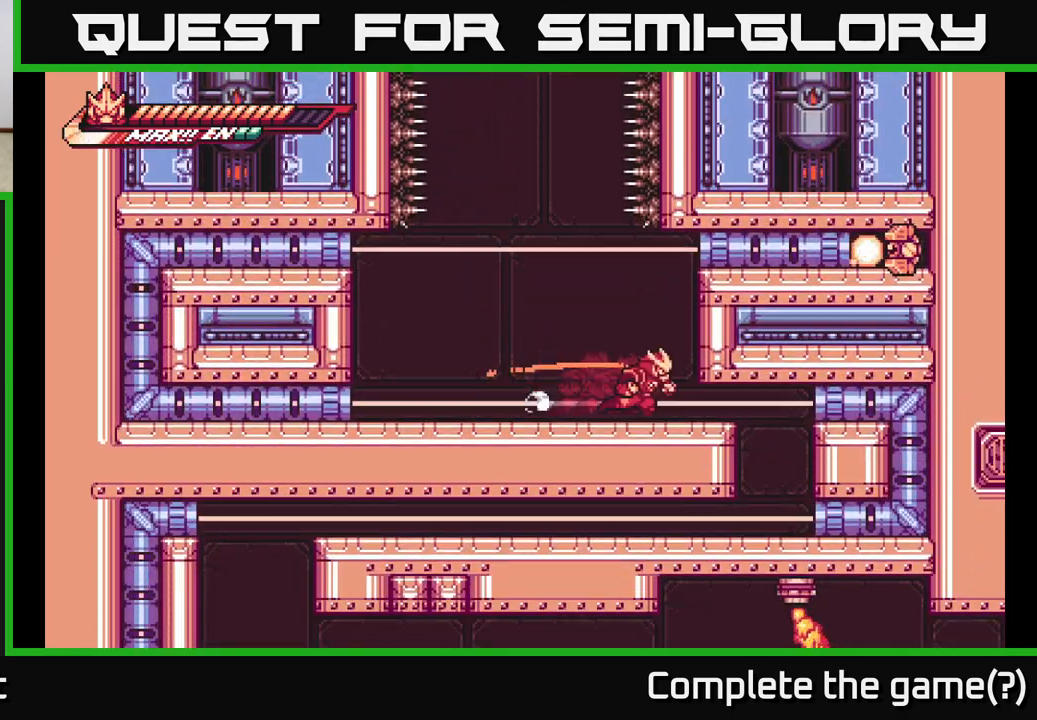
{"buttons": [], "left_stick": "down", "right_stick": "center", "events": [[200, "A", "down"], [200, "L2", "up"], [233, "left_stick", "down"], [317, "A", "up"]]}
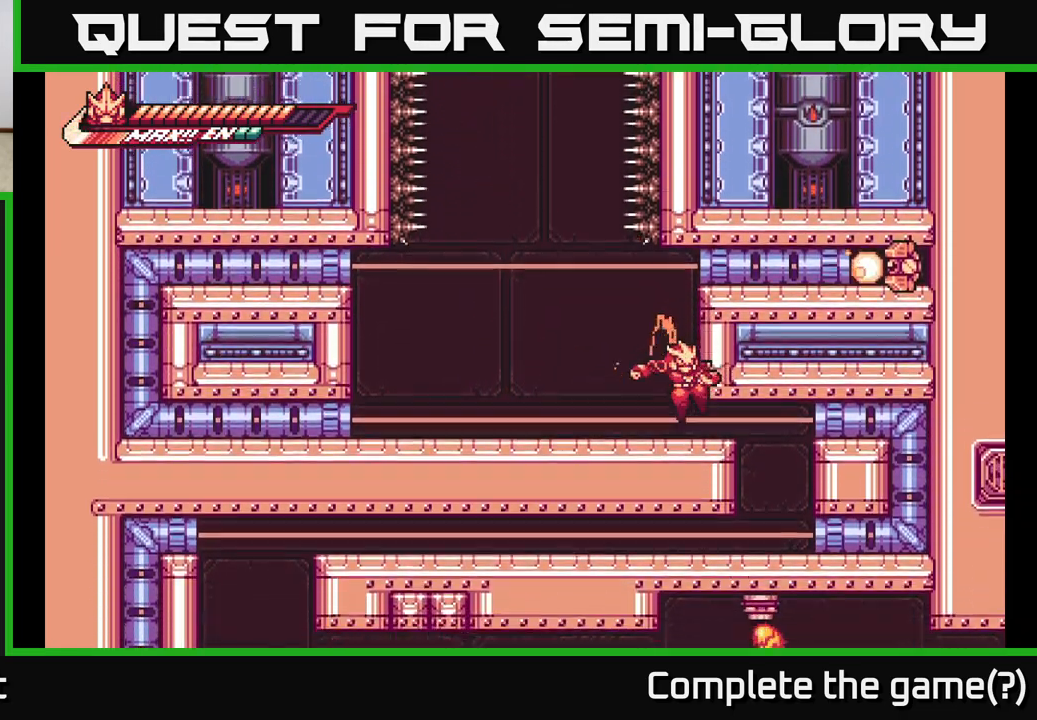
{"buttons": [], "left_stick": "left", "right_stick": "center", "events": [[150, "A", "down"], [250, "A", "up"], [417, "left_stick", "left"]]}
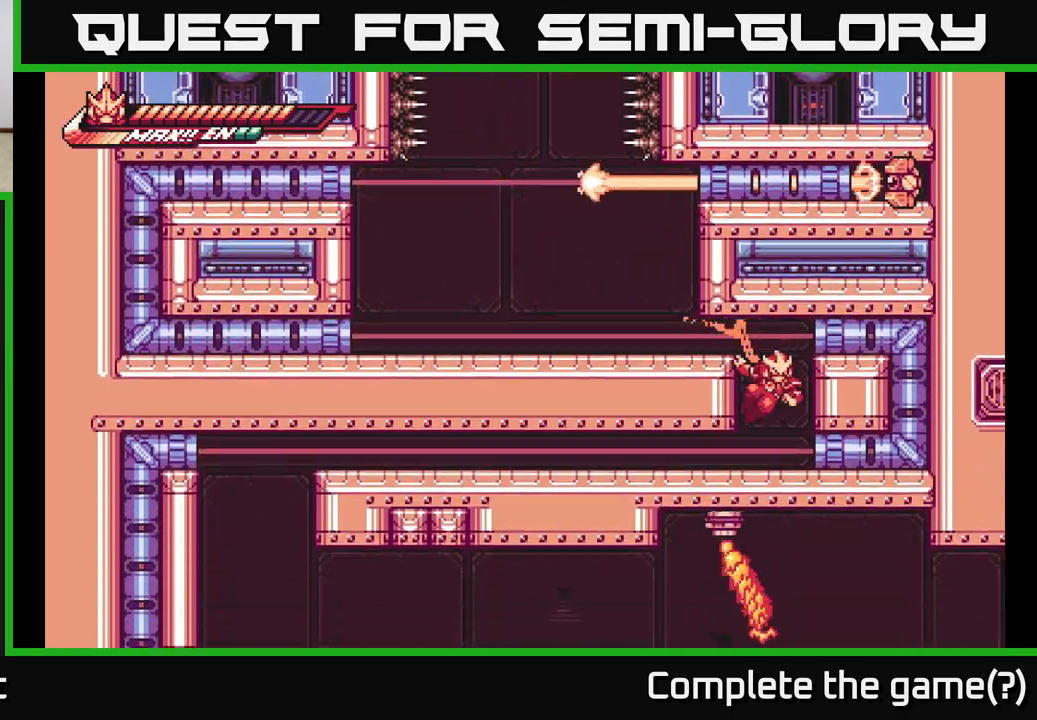
{"buttons": ["A"], "left_stick": "down-left", "right_stick": "center", "events": [[100, "left_stick", "down"], [233, "A", "down"], [333, "left_stick", "down-left"], [383, "A", "up"], [483, "A", "down"]]}
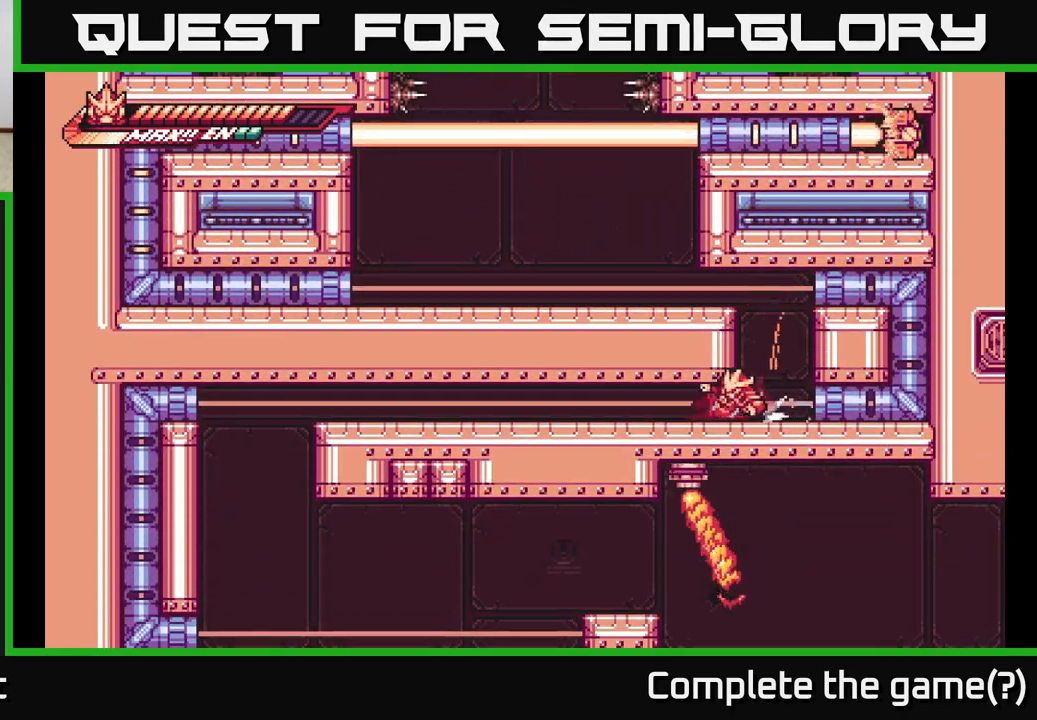
{"buttons": [], "left_stick": "down-left", "right_stick": "center", "events": [[150, "A", "up"], [300, "A", "down"], [500, "A", "up"]]}
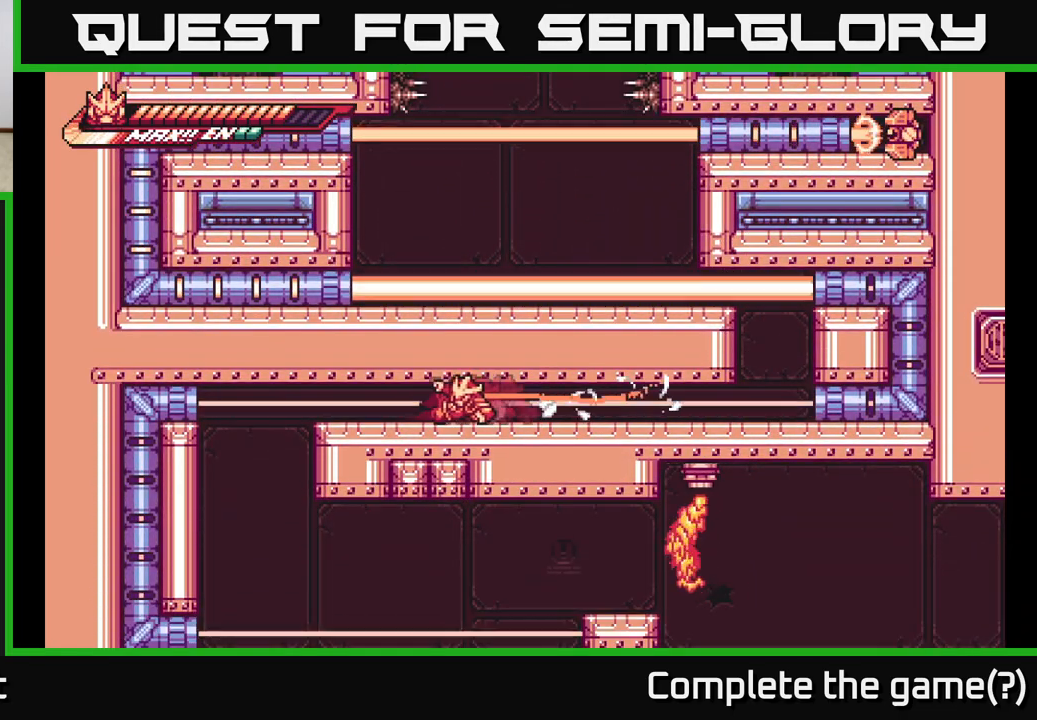
{"buttons": [], "left_stick": "down-left", "right_stick": "center", "events": [[100, "A", "down"], [283, "A", "up"]]}
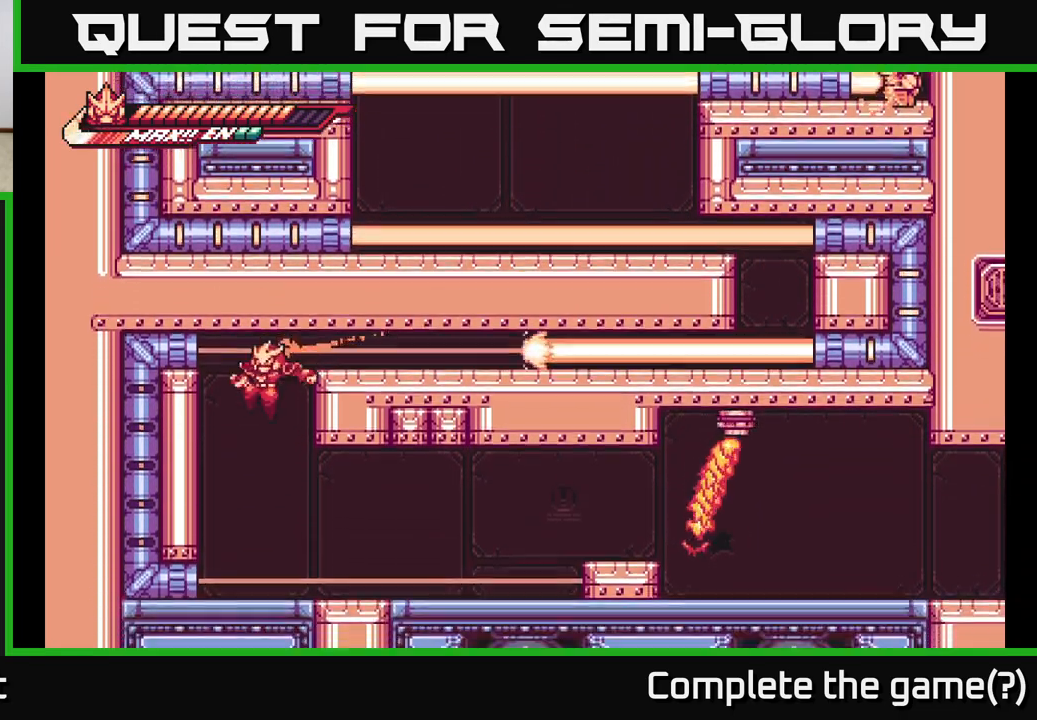
{"buttons": ["A"], "left_stick": "down-right", "right_stick": "center", "events": [[117, "left_stick", "down-right"], [383, "A", "down"]]}
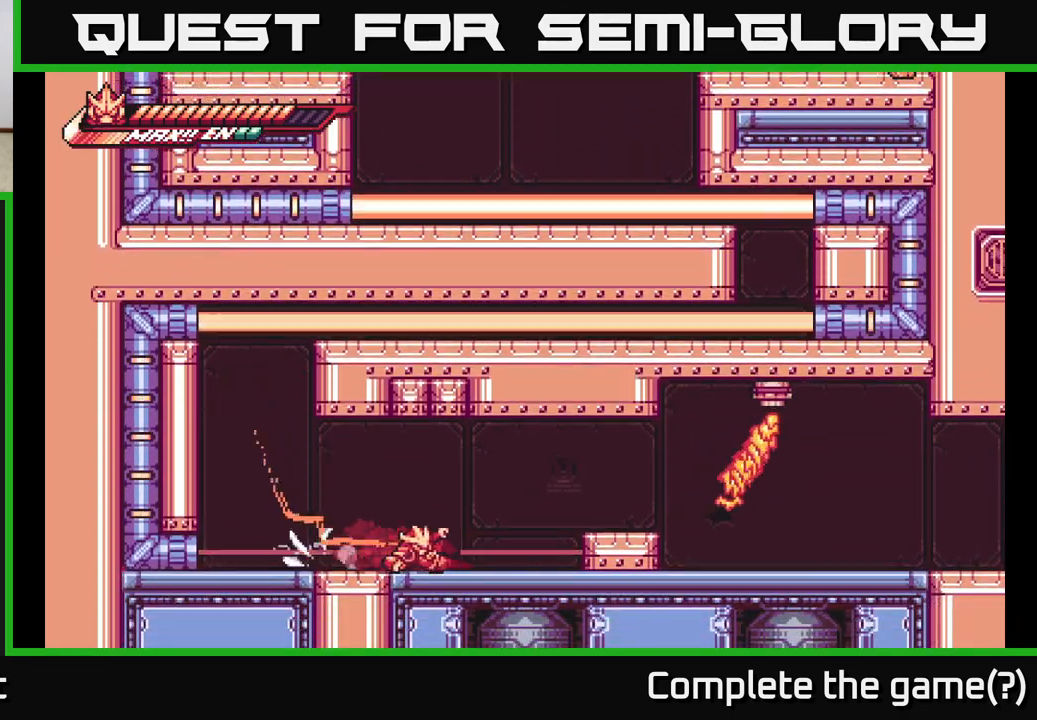
{"buttons": [], "left_stick": "right", "right_stick": "center", "events": [[100, "L2", "down"], [117, "left_stick", "right"], [133, "A", "up"], [233, "A", "down"], [317, "L2", "up"], [400, "A", "up"]]}
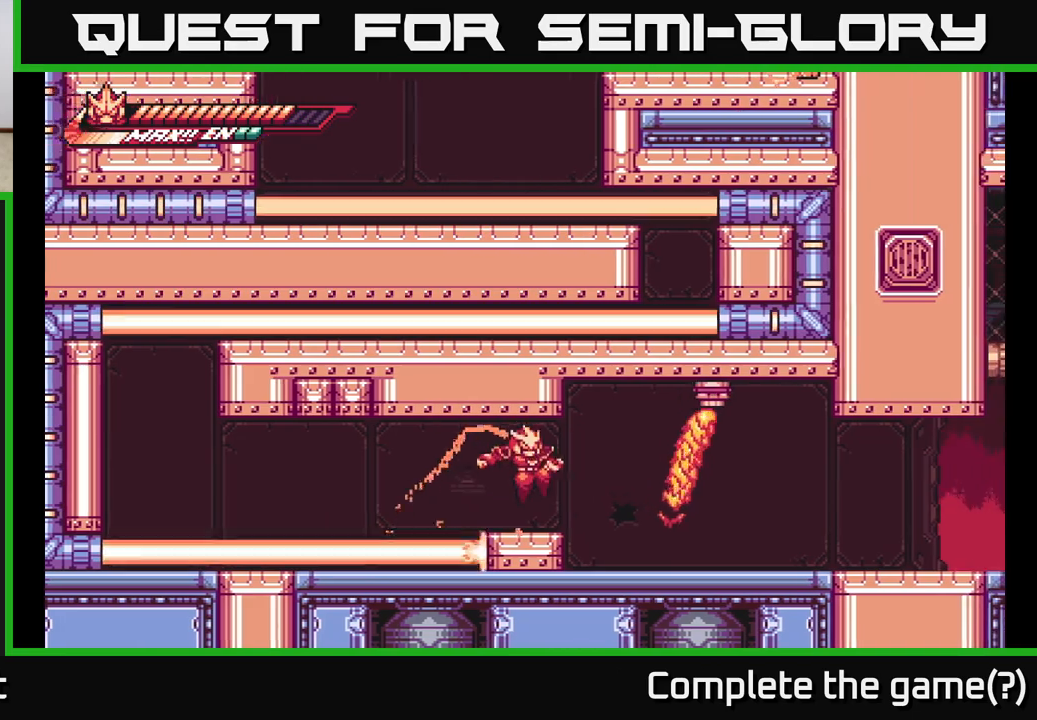
{"buttons": ["A"], "left_stick": "right", "right_stick": "center", "events": [[117, "left_stick", "center"], [367, "left_stick", "right"], [483, "A", "down"]]}
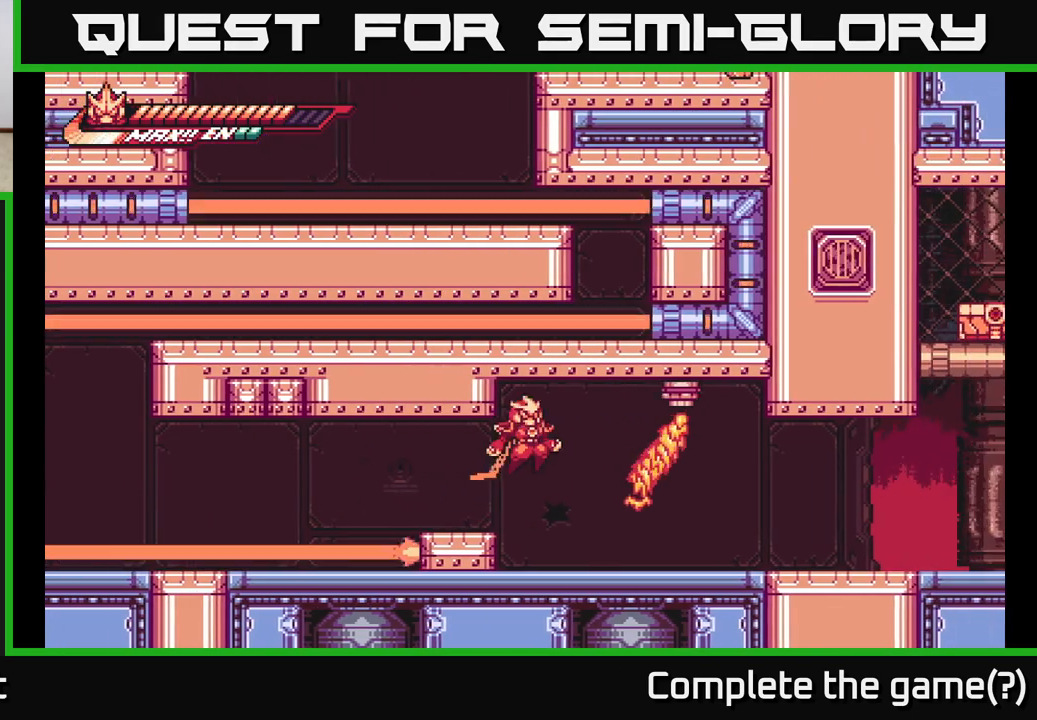
{"buttons": [], "left_stick": "center", "right_stick": "center", "events": [[150, "X", "down"], [267, "X", "up"], [333, "X", "down"], [333, "left_stick", "center"], [400, "A", "up"], [450, "X", "up"]]}
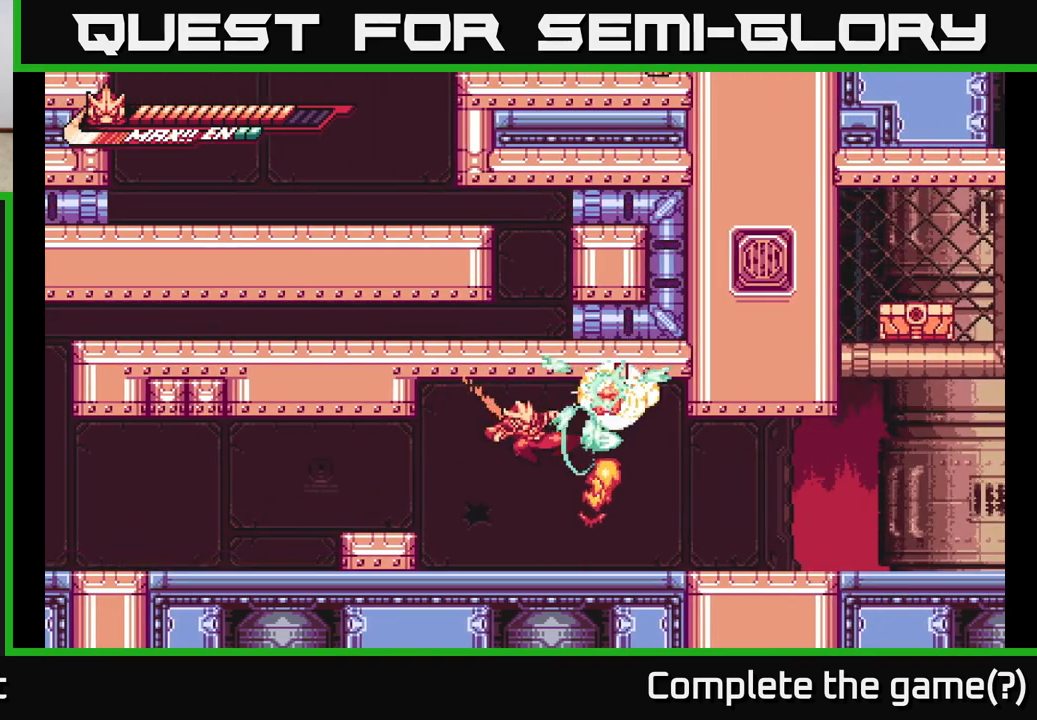
{"buttons": ["A", "X"], "left_stick": "right", "right_stick": "center", "events": [[250, "A", "down"], [400, "left_stick", "right"], [467, "X", "down"]]}
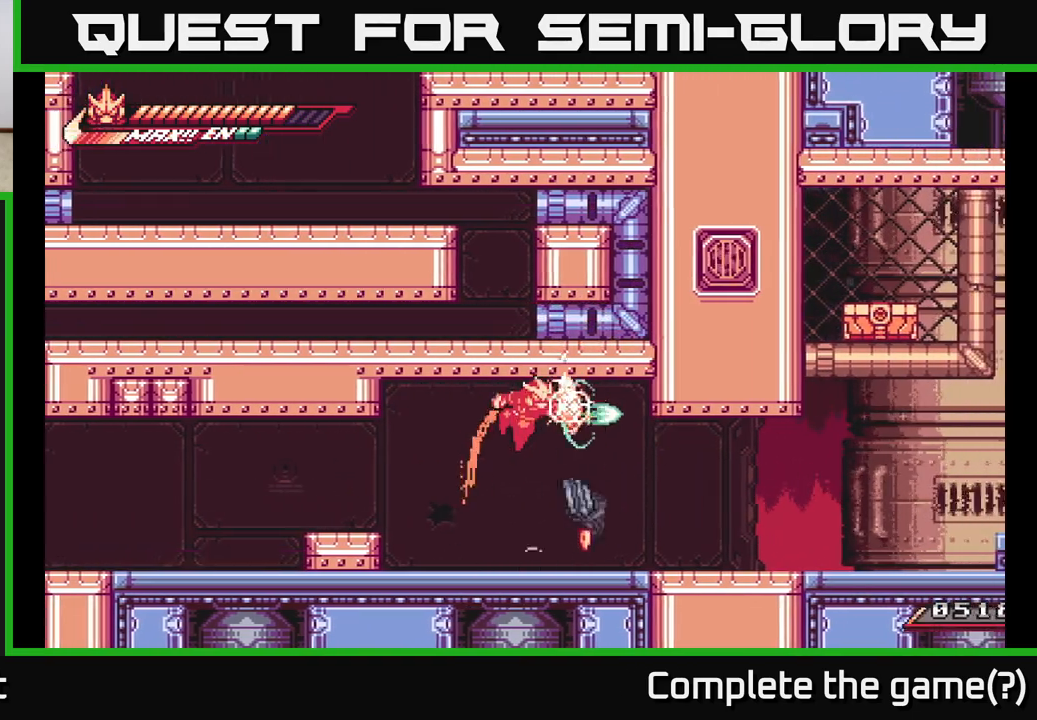
{"buttons": [], "left_stick": "left", "right_stick": "center", "events": [[100, "X", "up"], [183, "A", "up"], [183, "X", "down"], [233, "left_stick", "center"], [267, "X", "up"], [333, "left_stick", "right"], [483, "left_stick", "left"]]}
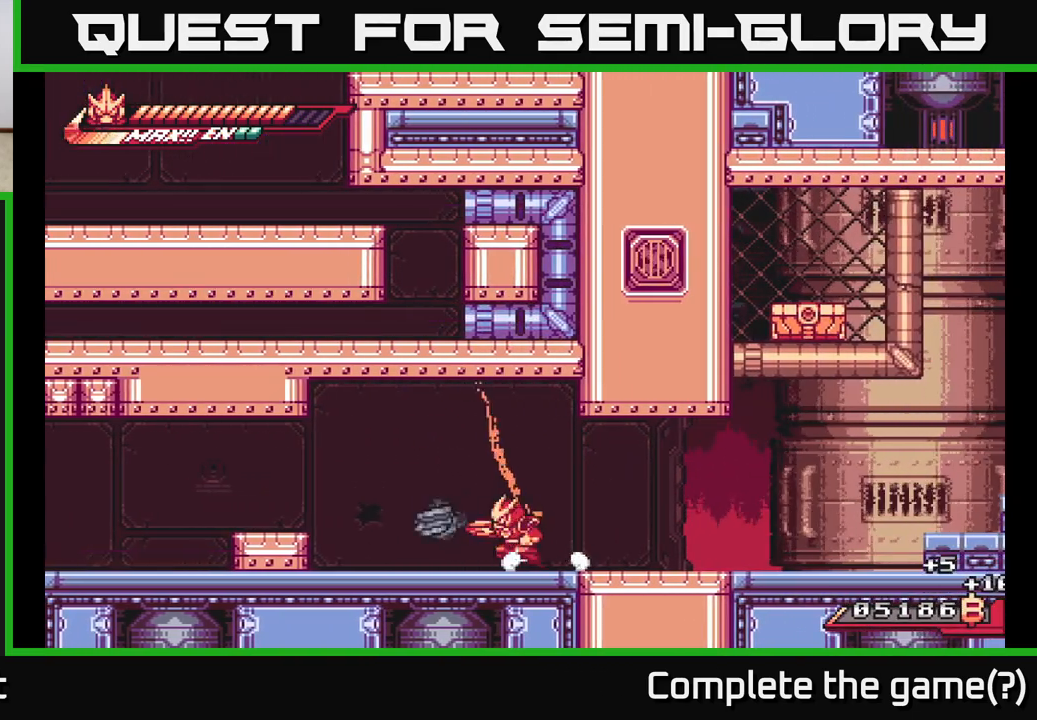
{"buttons": ["X", "L2"], "left_stick": "right", "right_stick": "center", "events": [[17, "R2", "down"], [250, "X", "down"], [267, "left_stick", "right"], [283, "R2", "up"], [317, "L2", "down"], [367, "X", "up"], [450, "X", "down"]]}
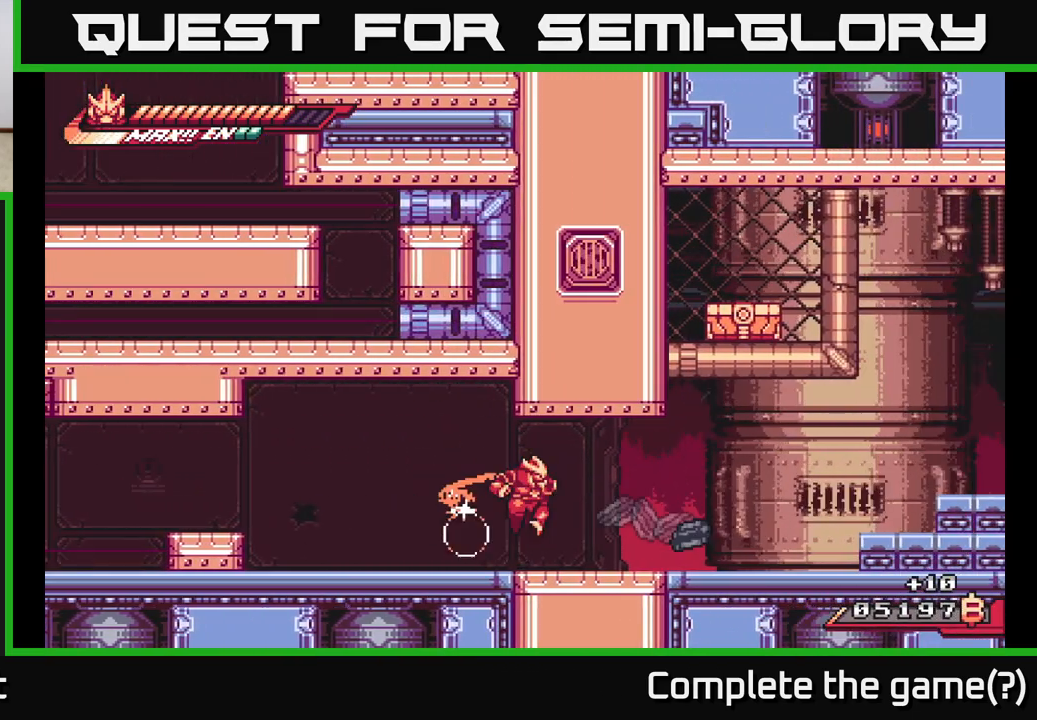
{"buttons": ["L2", "R2"], "left_stick": "right", "right_stick": "center", "events": [[33, "L2", "up"], [33, "X", "up"], [100, "X", "down"], [200, "X", "up"], [417, "L2", "down"], [417, "R2", "down"]]}
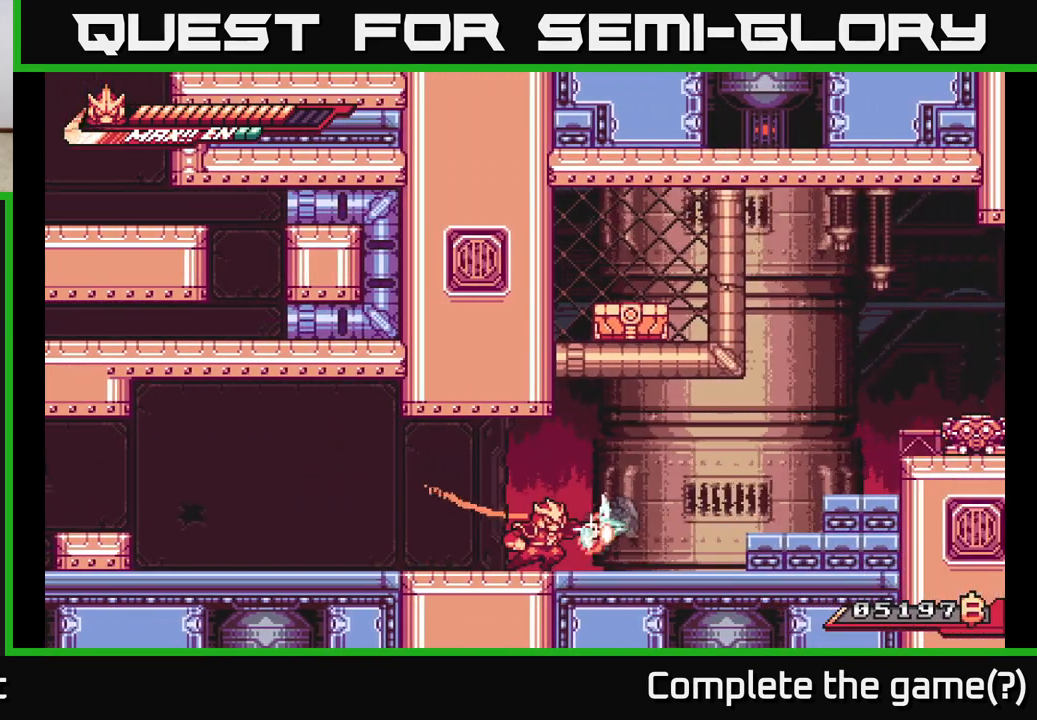
{"buttons": ["X", "L2"], "left_stick": "right", "right_stick": "center", "events": [[17, "R2", "up"], [83, "A", "down"], [83, "X", "down"], [117, "L2", "up"], [133, "A", "up"], [167, "left_stick", "center"], [217, "X", "up"], [217, "left_stick", "left"], [333, "R2", "down"], [350, "left_stick", "right"], [383, "L2", "down"], [450, "R2", "up"], [483, "X", "down"]]}
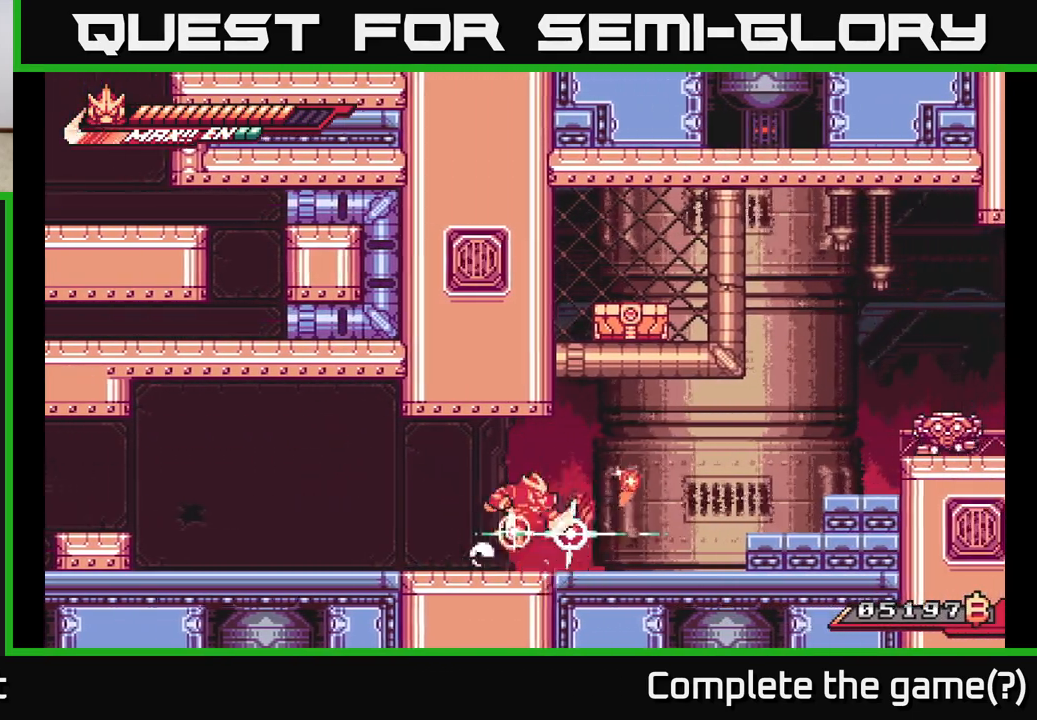
{"buttons": [], "left_stick": "up-right", "right_stick": "center", "events": [[33, "L2", "up"], [83, "X", "up"], [150, "X", "down"], [183, "left_stick", "up"], [267, "X", "up"], [317, "X", "down"], [433, "X", "up"], [433, "left_stick", "up-right"]]}
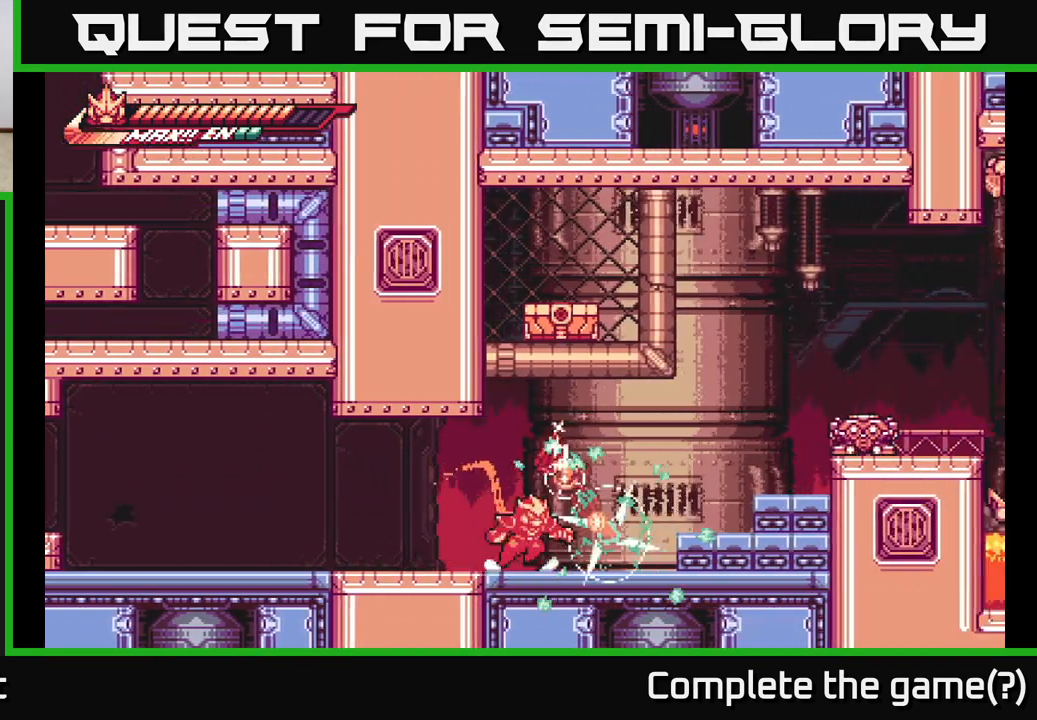
{"buttons": [], "left_stick": "right", "right_stick": "center", "events": [[17, "X", "down"], [100, "X", "up"], [200, "X", "down"], [300, "X", "up"], [350, "left_stick", "right"]]}
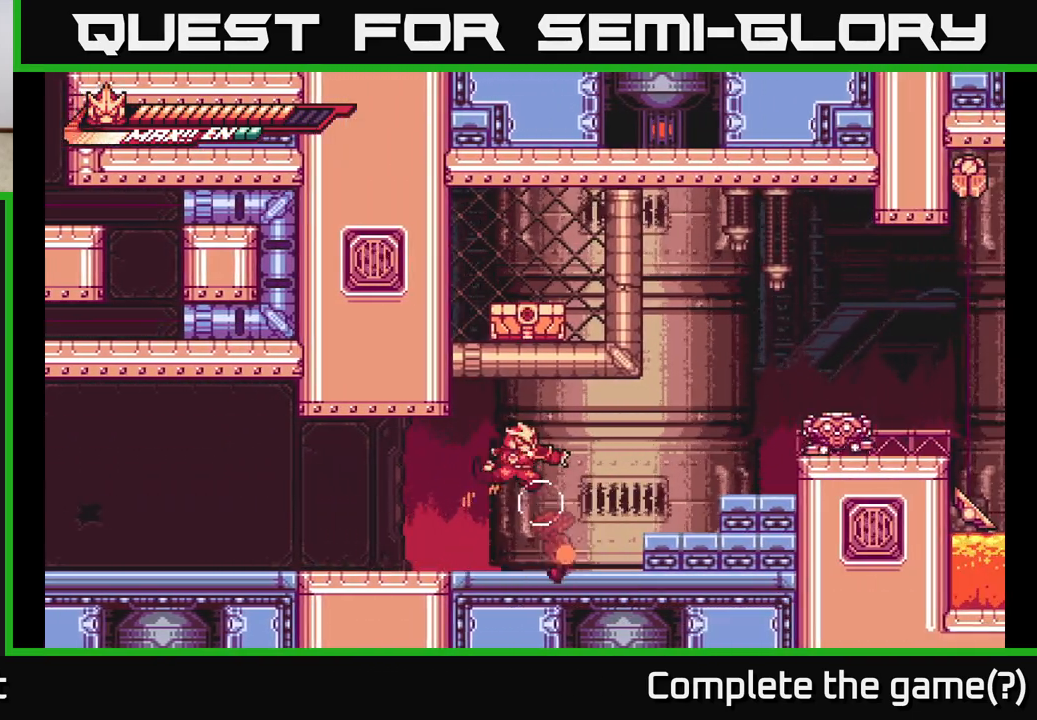
{"buttons": ["A", "L2"], "left_stick": "right", "right_stick": "center", "events": [[17, "L2", "down"], [200, "L2", "up"], [300, "left_stick", "center"], [350, "left_stick", "right"], [383, "L2", "down"], [433, "A", "down"]]}
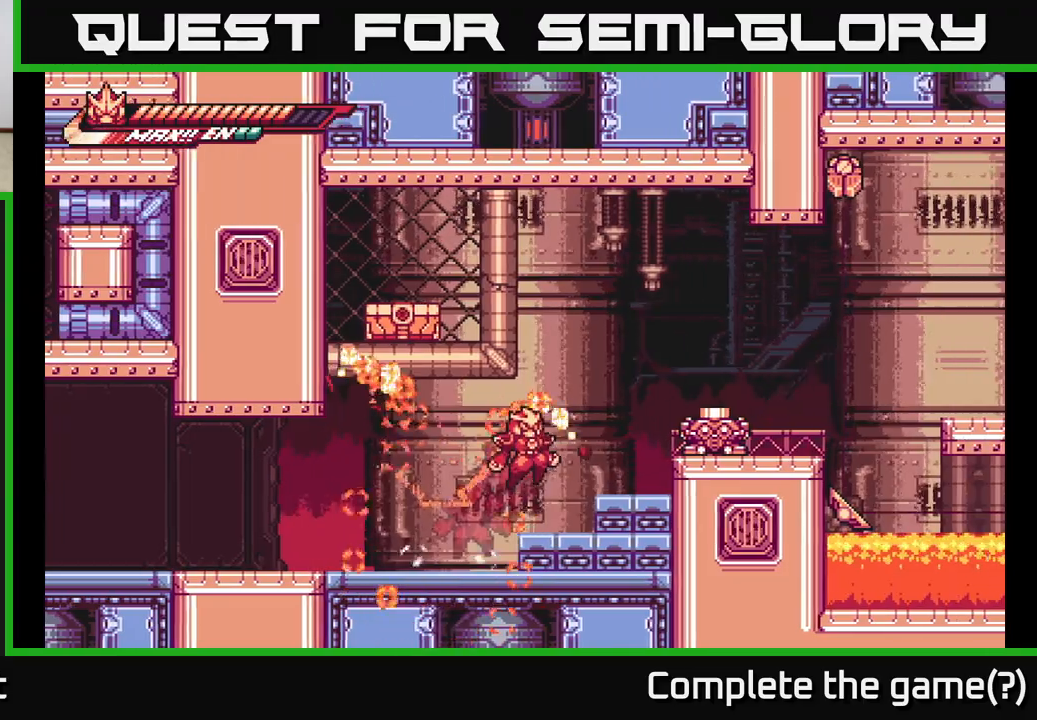
{"buttons": [], "left_stick": "center", "right_stick": "center", "events": [[167, "X", "down"], [250, "L2", "up"], [267, "A", "up"], [267, "X", "up"], [317, "left_stick", "center"], [350, "X", "down"], [450, "X", "up"]]}
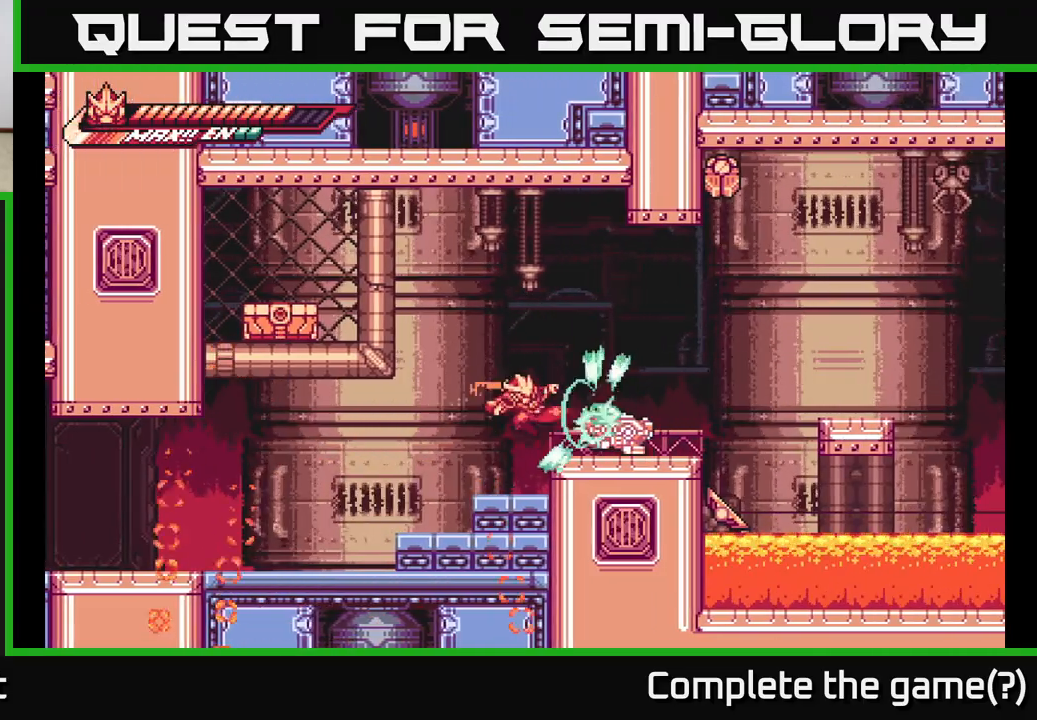
{"buttons": ["A", "X"], "left_stick": "right", "right_stick": "center", "events": [[33, "X", "down"], [133, "X", "up"], [233, "X", "down"], [317, "left_stick", "right"], [350, "X", "up"], [367, "X", "down"], [400, "A", "down"], [400, "X", "up"], [500, "X", "down"]]}
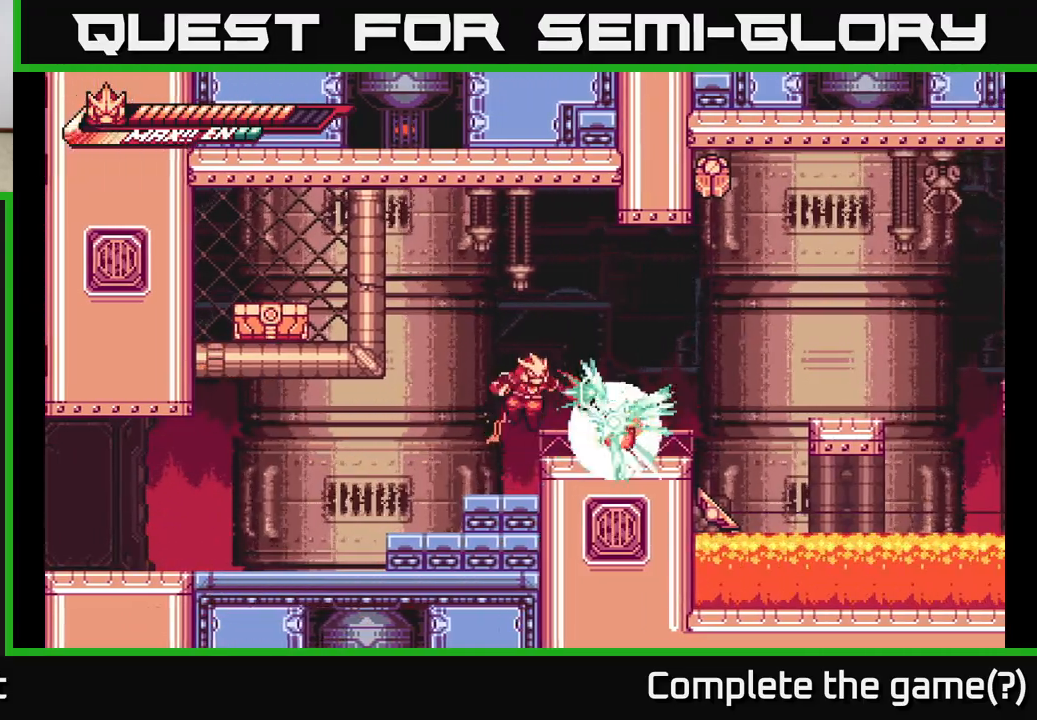
{"buttons": ["R2"], "left_stick": "right", "right_stick": "center", "events": [[17, "A", "up"], [83, "X", "up"], [150, "left_stick", "center"], [200, "X", "down"], [283, "left_stick", "right"], [300, "X", "up"], [400, "R2", "down"]]}
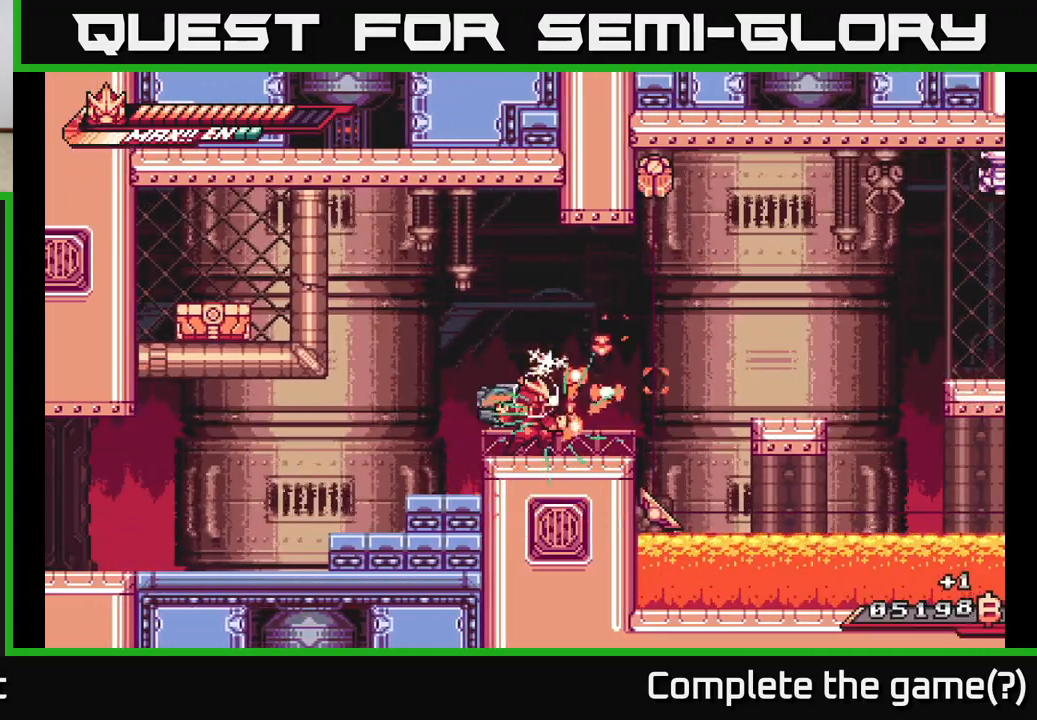
{"buttons": [], "left_stick": "right", "right_stick": "center", "events": [[50, "left_stick", "center"], [117, "left_stick", "right"], [133, "R2", "up"], [167, "X", "down"], [250, "left_stick", "up"], [283, "X", "up"], [350, "A", "down"], [350, "X", "down"], [450, "X", "up"], [500, "A", "up"], [500, "left_stick", "right"]]}
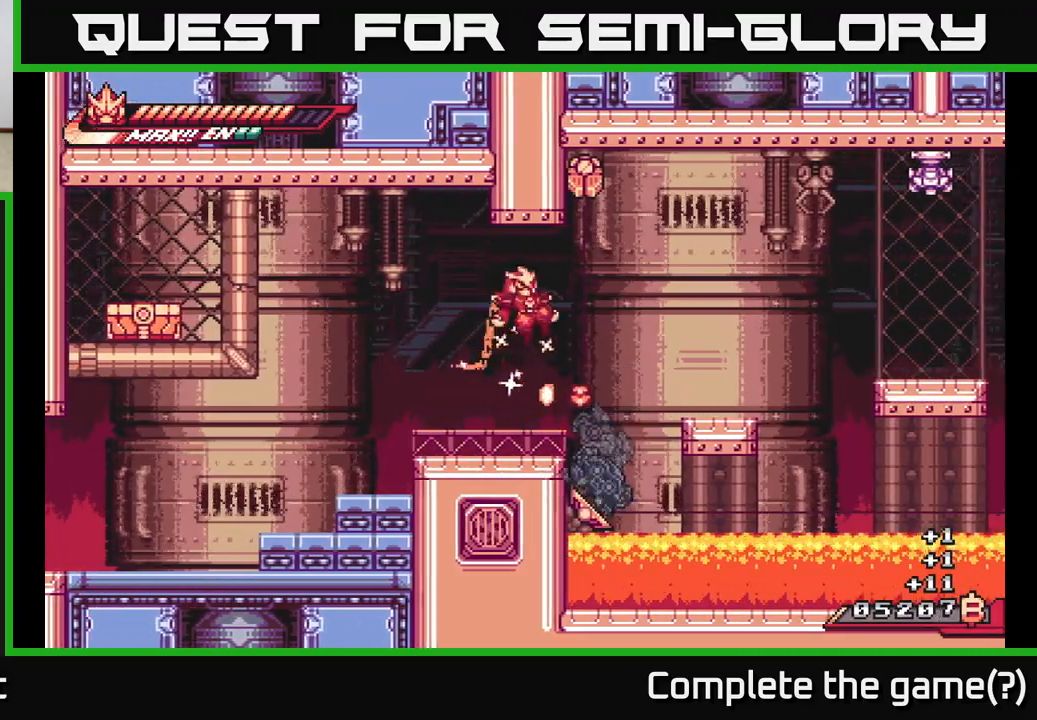
{"buttons": ["L2"], "left_stick": "left", "right_stick": "center", "events": [[50, "left_stick", "down-left"], [267, "left_stick", "center"], [467, "L2", "down"], [483, "left_stick", "left"]]}
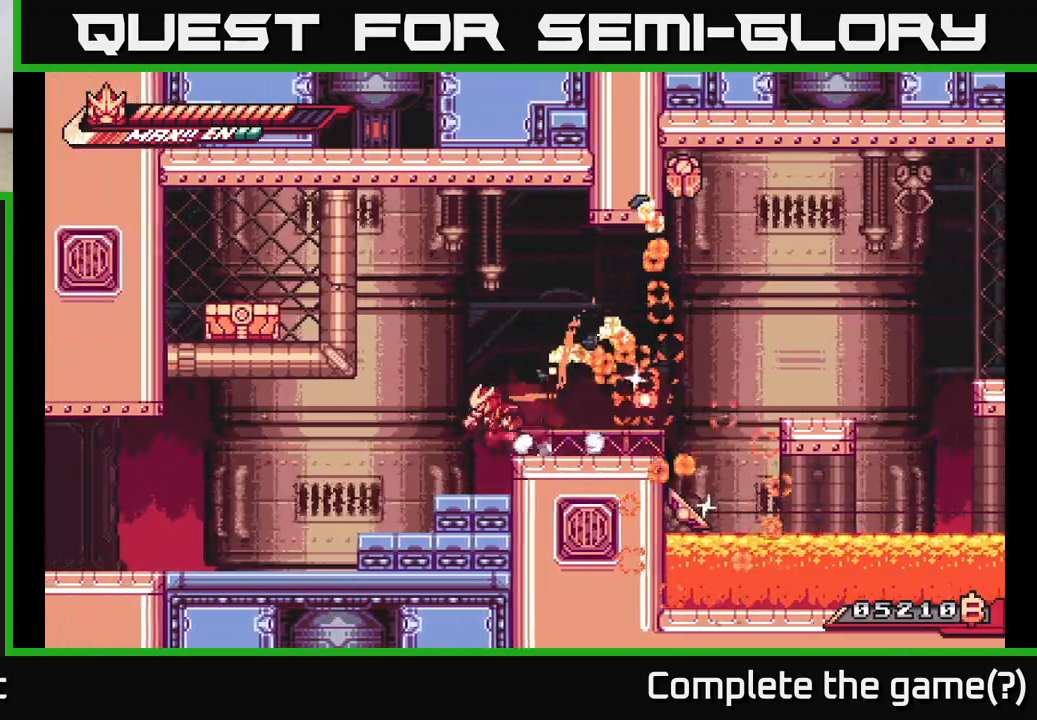
{"buttons": ["A", "X"], "left_stick": "left", "right_stick": "center", "events": [[50, "A", "down"], [200, "X", "down"], [333, "X", "up"], [350, "L2", "up"], [400, "X", "down"]]}
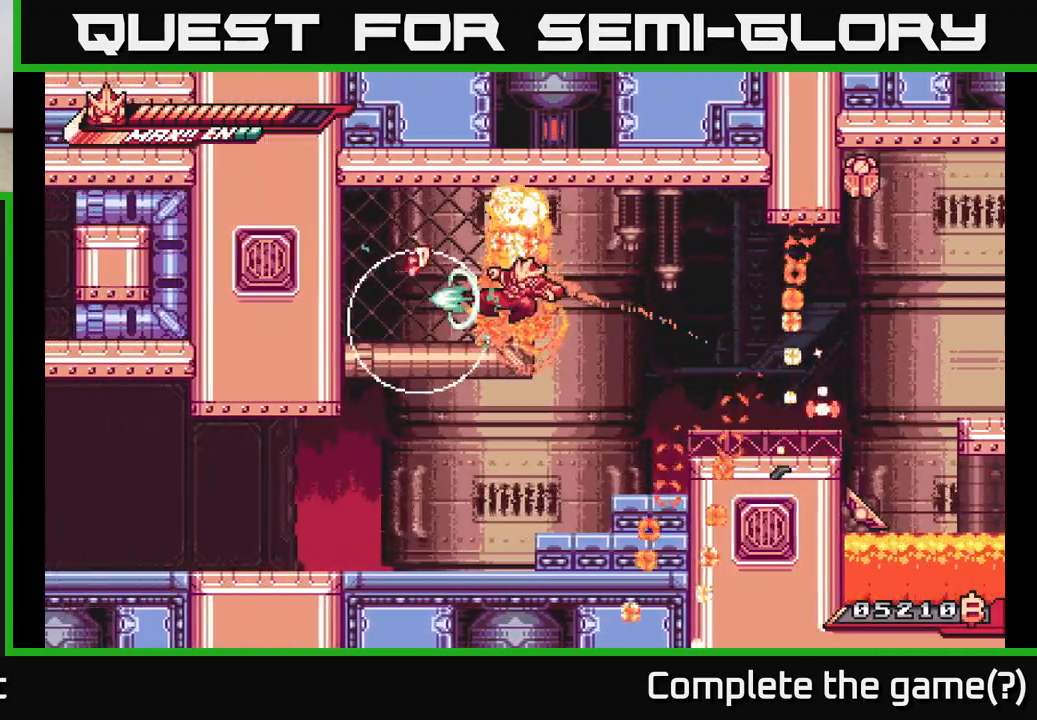
{"buttons": [], "left_stick": "right", "right_stick": "center", "events": [[17, "X", "up"], [67, "A", "up"], [67, "L2", "down"], [200, "L2", "up"], [200, "X", "down"], [283, "X", "up"], [367, "A", "down"], [400, "left_stick", "right"], [450, "A", "up"]]}
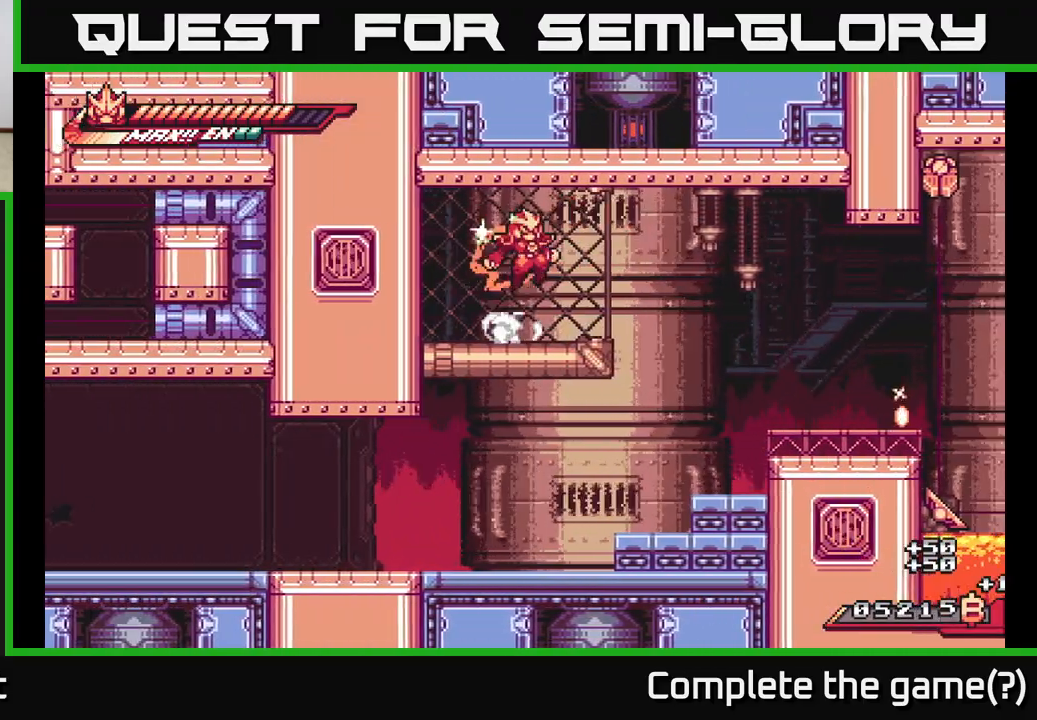
{"buttons": ["L2"], "left_stick": "right", "right_stick": "center", "events": [[250, "L2", "down"]]}